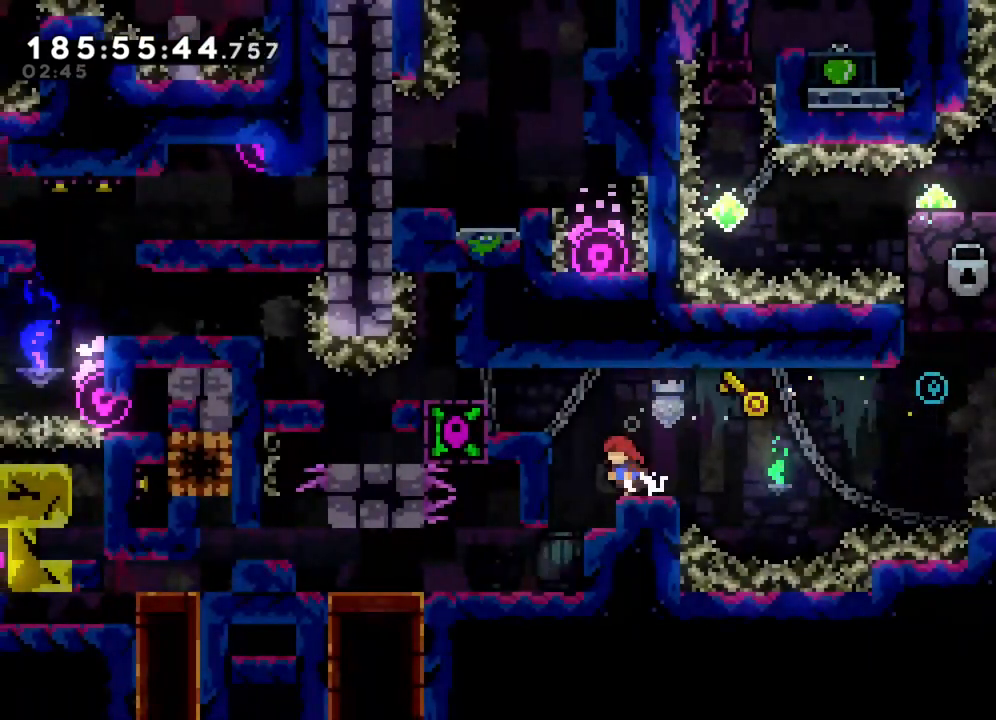
Gameplay with a controller (PlayStation layout); each line is a JSON object with the inputs held at the frame after it (dt_ms = milliseconds from this image to that frame). "events" lists button and stick changes between this image and that frame as [ms after this image, input, new state], when the widget could be followed in between. Not read: right_stick.
{"dt_ms": 500, "buttons": [], "left_stick": "center", "events": [[50, "left_stick", "center"], [300, "left_stick", "right"], [450, "left_stick", "center"]]}
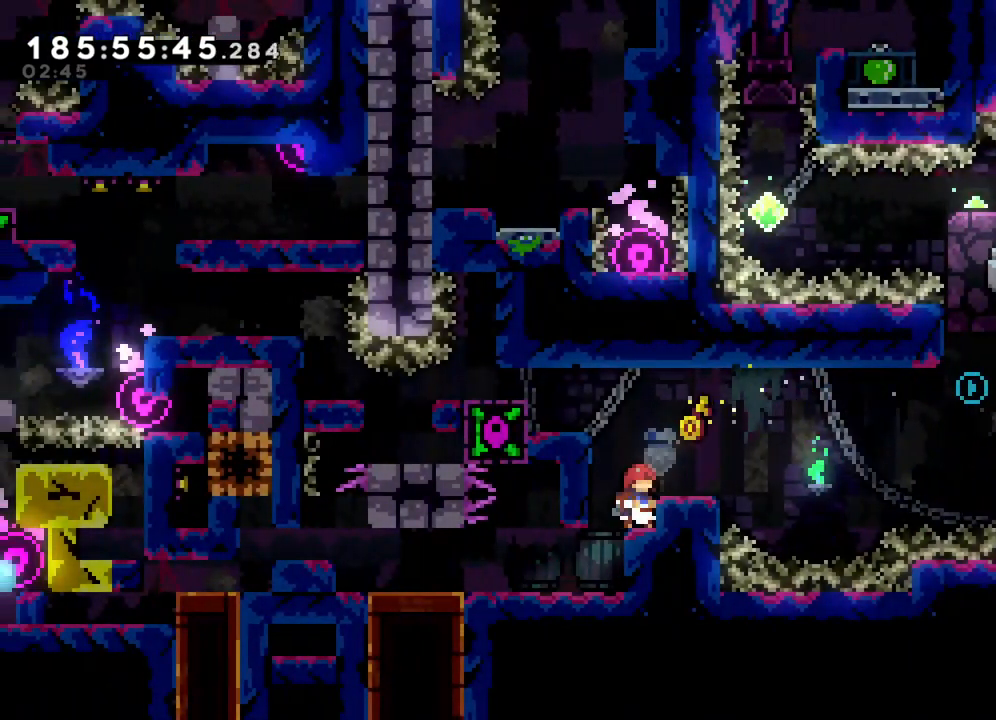
{"dt_ms": 500, "buttons": [], "left_stick": "down-right", "events": [[217, "CROSS", "down"], [317, "CROSS", "up"], [350, "left_stick", "down-right"], [383, "SQUARE", "down"], [500, "SQUARE", "up"]]}
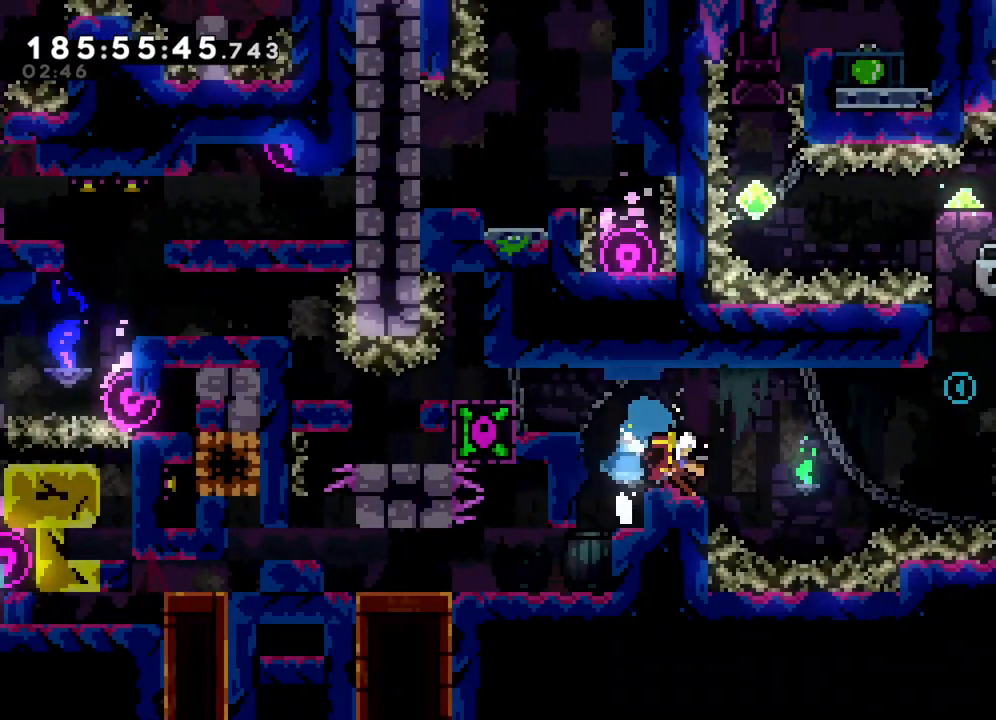
{"dt_ms": 500, "buttons": [], "left_stick": "up-left", "events": [[67, "CROSS", "down"], [300, "CROSS", "up"], [333, "left_stick", "up-left"], [367, "SQUARE", "down"], [500, "SQUARE", "up"]]}
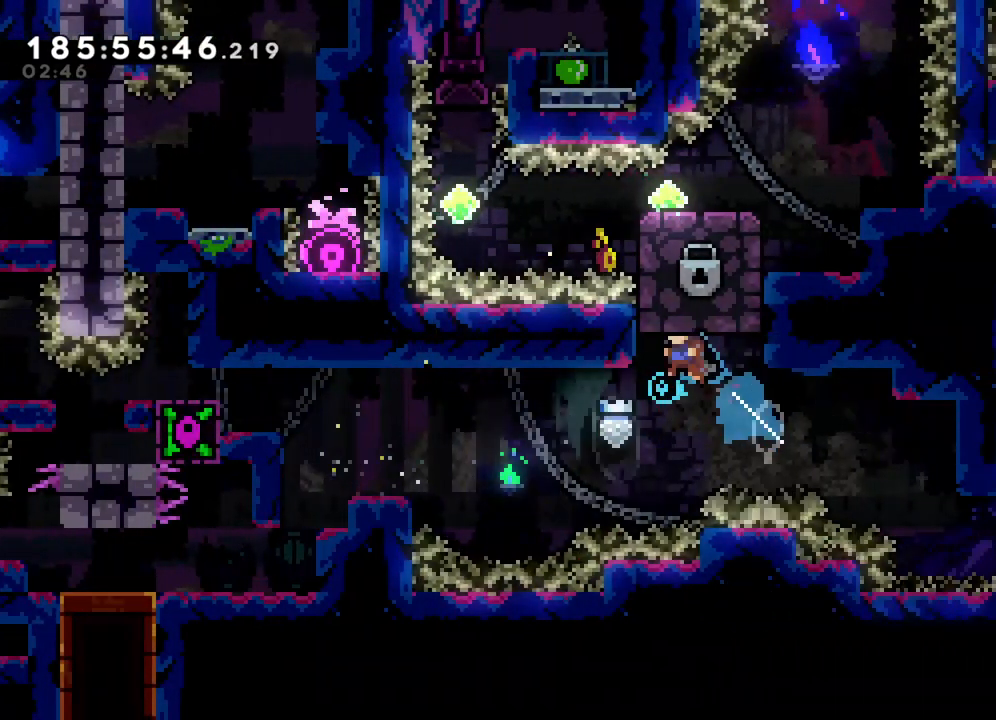
{"dt_ms": 500, "buttons": ["L2"], "left_stick": "center", "events": [[83, "L2", "down"], [400, "left_stick", "center"]]}
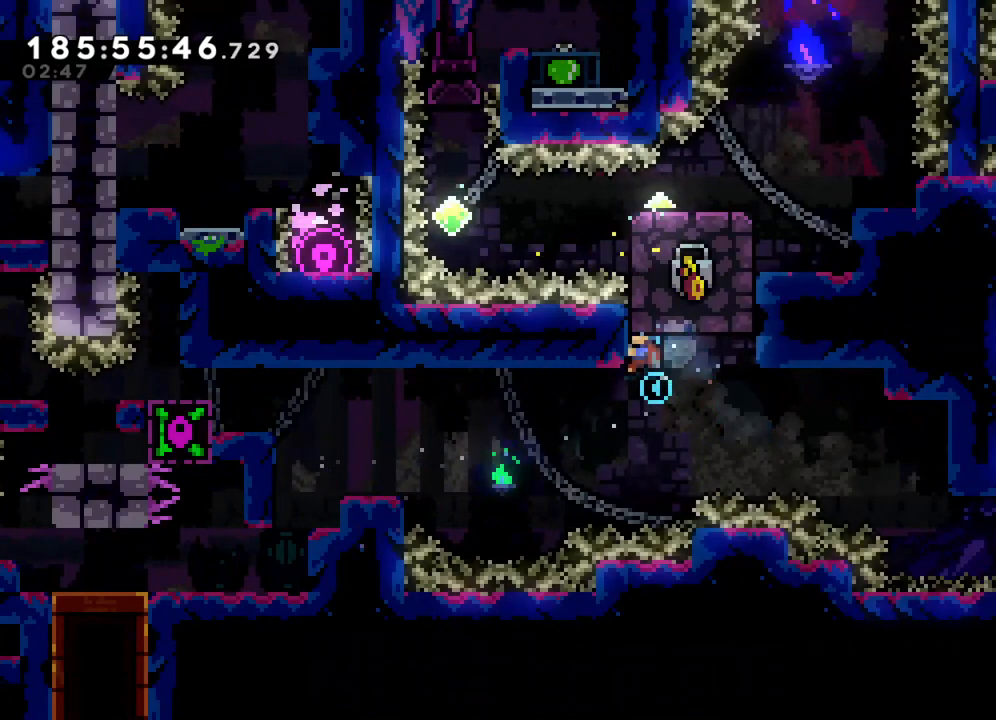
{"dt_ms": 500, "buttons": ["L2"], "left_stick": "center", "events": []}
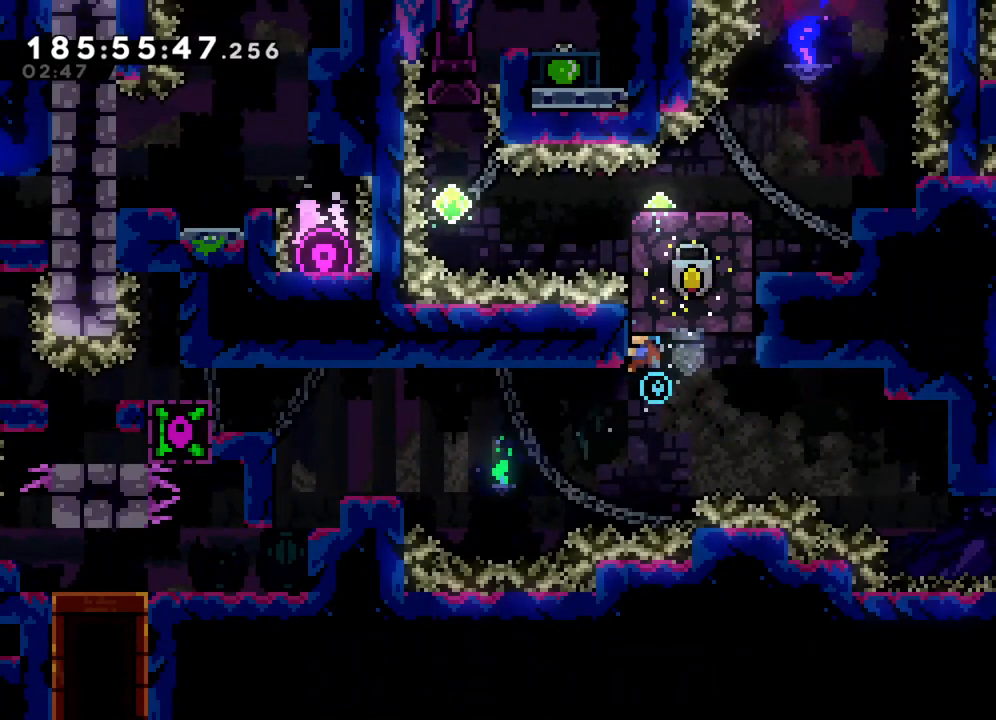
{"dt_ms": 500, "buttons": ["L2"], "left_stick": "center", "events": []}
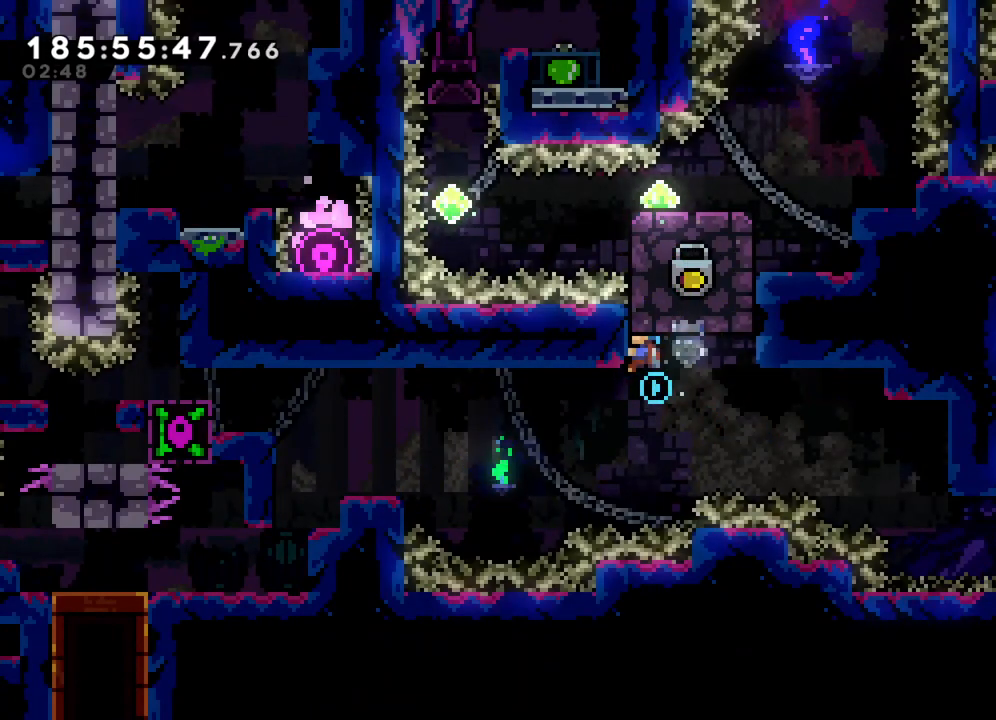
{"dt_ms": 500, "buttons": ["L2"], "left_stick": "center", "events": []}
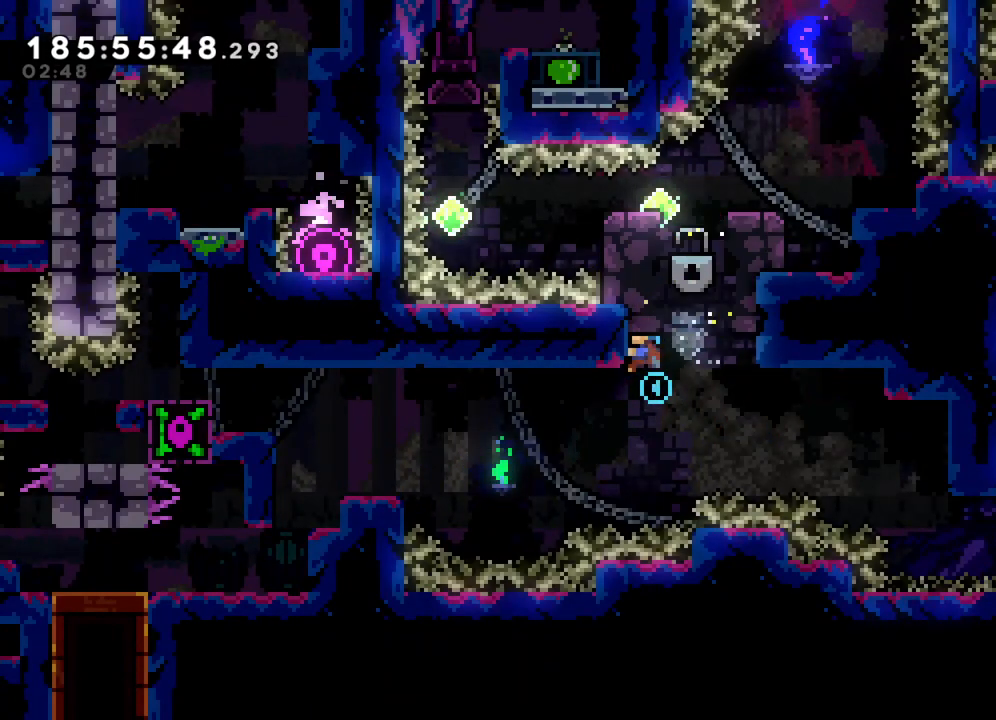
{"dt_ms": 500, "buttons": ["L2"], "left_stick": "up-right", "events": [[167, "left_stick", "right"], [200, "CROSS", "down"], [317, "CROSS", "up"], [400, "left_stick", "up-right"]]}
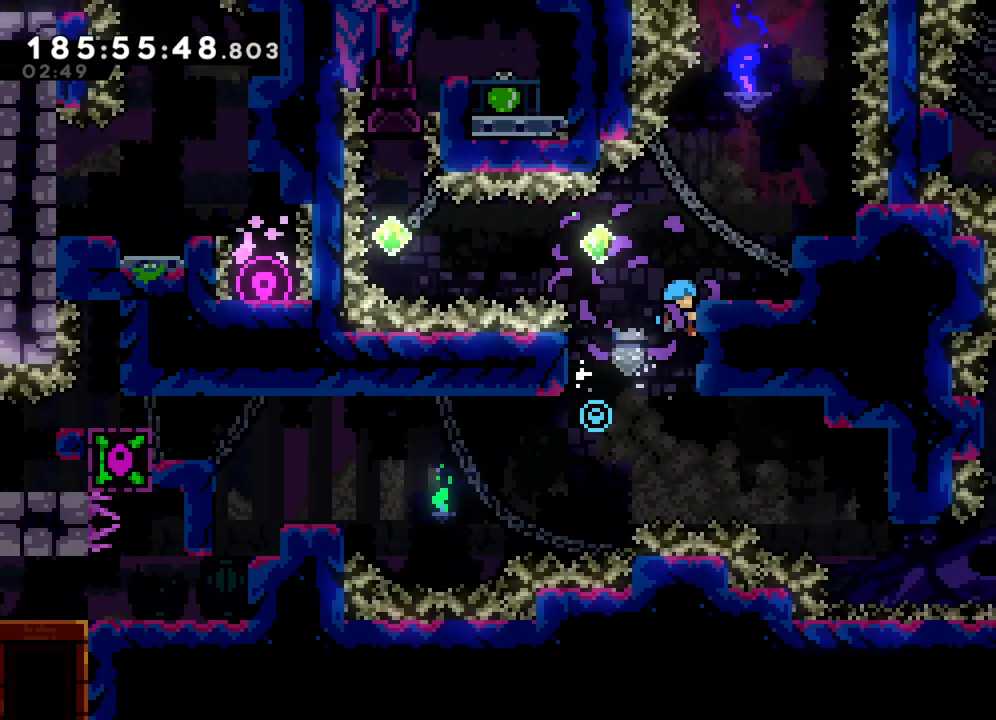
{"dt_ms": 500, "buttons": [], "left_stick": "center", "events": [[433, "left_stick", "center"], [450, "L2", "up"]]}
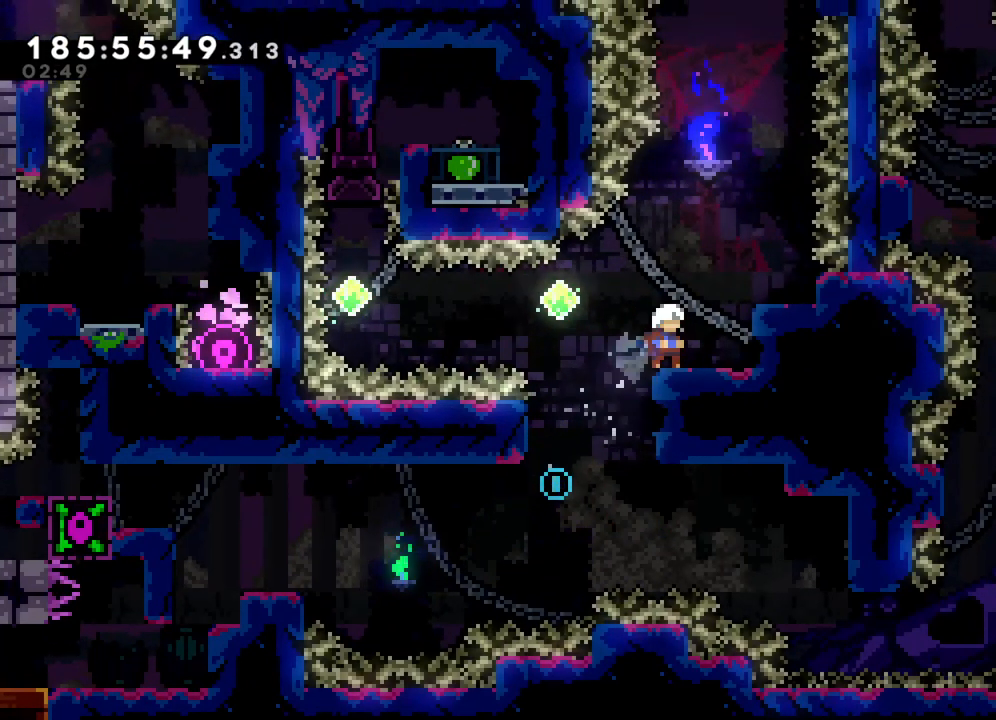
{"dt_ms": 500, "buttons": [], "left_stick": "right", "events": [[67, "CROSS", "down"], [67, "left_stick", "right"], [233, "CROSS", "up"], [300, "left_stick", "center"], [467, "left_stick", "right"]]}
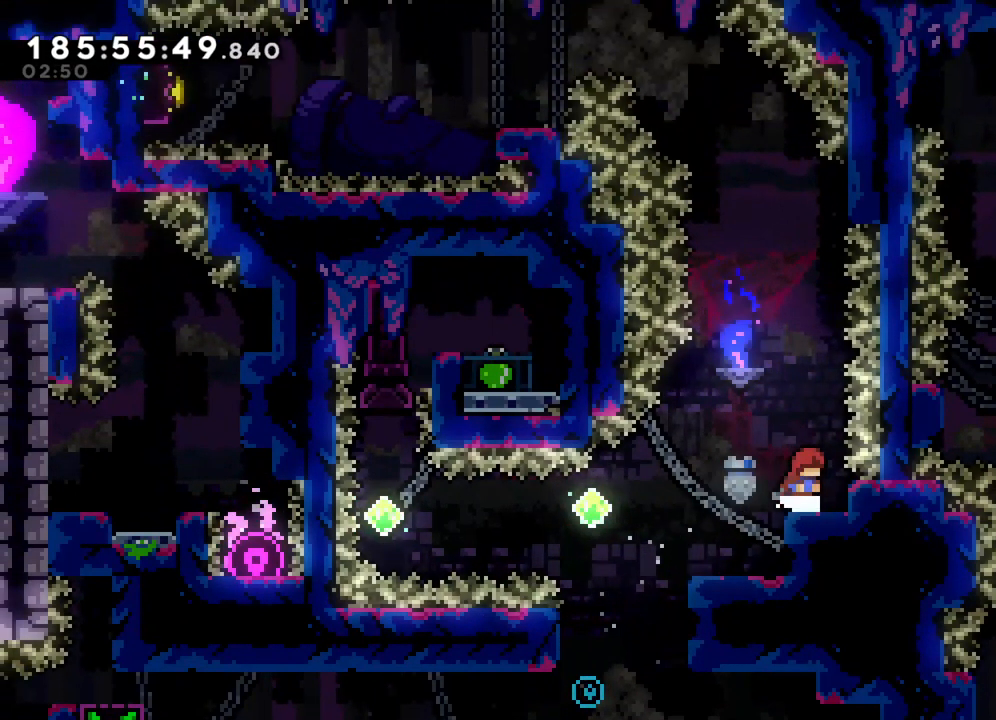
{"dt_ms": 500, "buttons": ["CROSS"], "left_stick": "center", "events": [[250, "left_stick", "center"], [450, "CROSS", "down"]]}
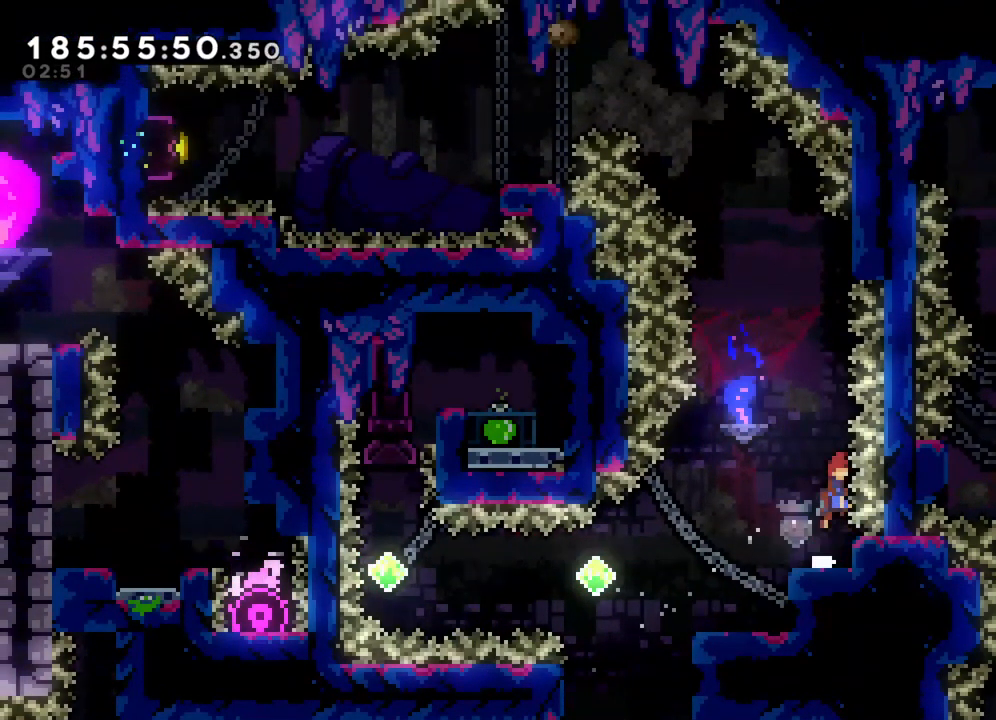
{"dt_ms": 500, "buttons": ["CROSS"], "left_stick": "up-left", "events": [[150, "CROSS", "up"], [167, "left_stick", "up"], [233, "SQUARE", "down"], [383, "SQUARE", "up"], [483, "CROSS", "down"], [483, "left_stick", "up-left"]]}
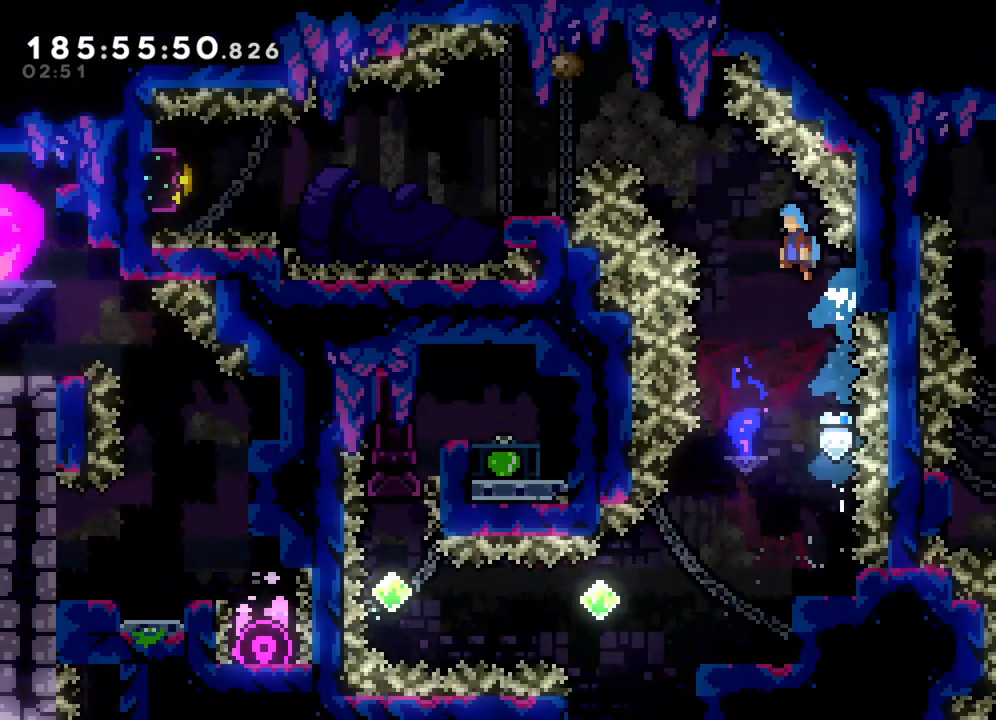
{"dt_ms": 500, "buttons": ["CROSS"], "left_stick": "left", "events": [[267, "left_stick", "left"]]}
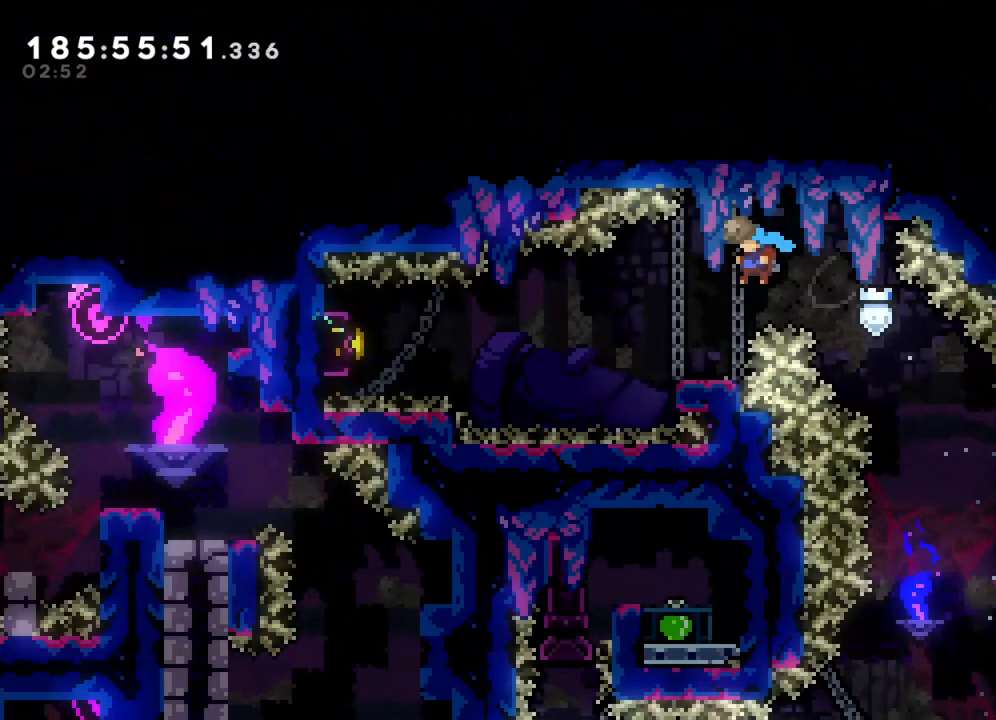
{"dt_ms": 500, "buttons": ["CROSS"], "left_stick": "left", "events": [[100, "CROSS", "up"], [133, "left_stick", "center"], [400, "left_stick", "left"], [467, "CROSS", "down"]]}
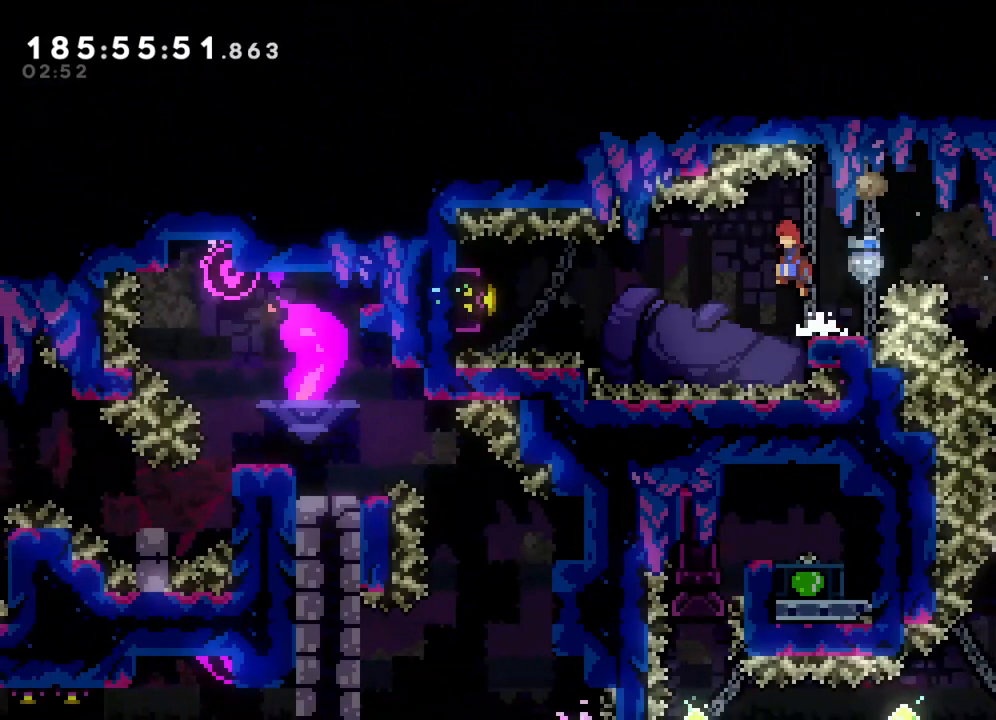
{"dt_ms": 500, "buttons": [], "left_stick": "left", "events": [[17, "L1", "down"], [83, "CROSS", "up"], [83, "L1", "up"], [350, "SQUARE", "down"], [467, "SQUARE", "up"]]}
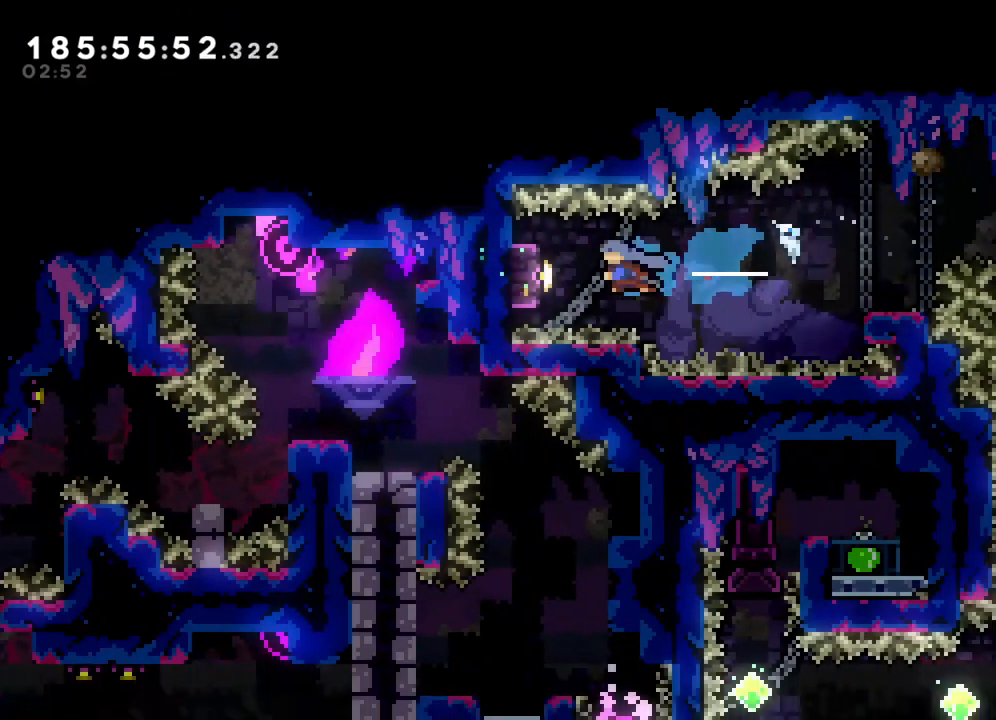
{"dt_ms": 500, "buttons": ["L2"], "left_stick": "center", "events": [[200, "L2", "down"], [300, "left_stick", "center"], [383, "left_stick", "down"], [500, "left_stick", "center"]]}
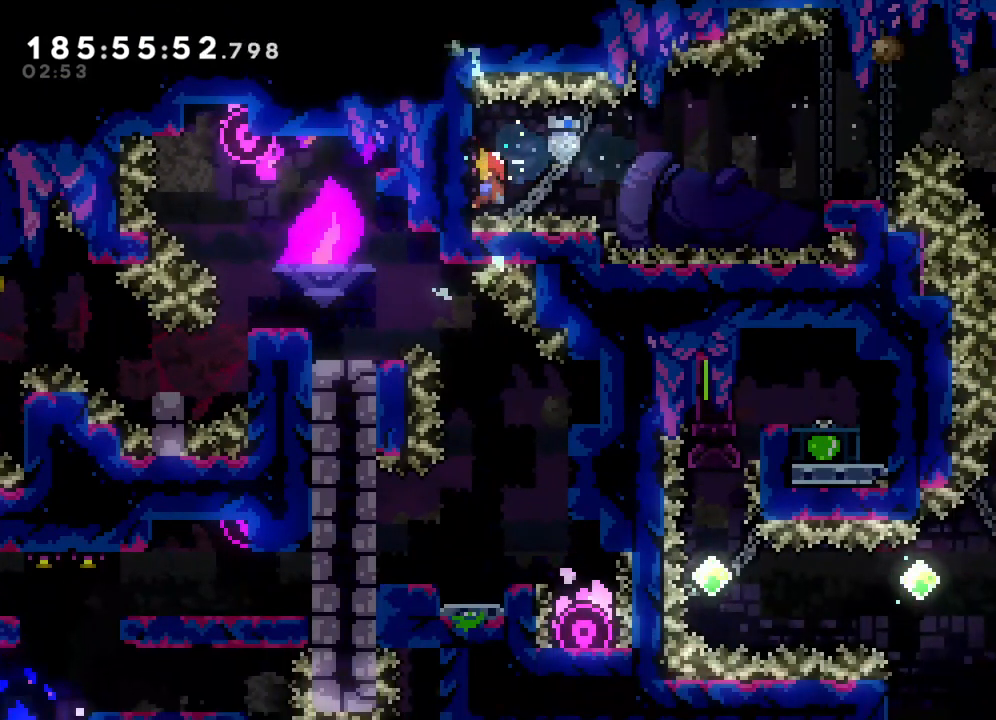
{"dt_ms": 500, "buttons": ["SQUARE"], "left_stick": "right", "events": [[100, "left_stick", "right"], [150, "CROSS", "down"], [267, "CROSS", "up"], [400, "L2", "up"], [450, "SQUARE", "down"]]}
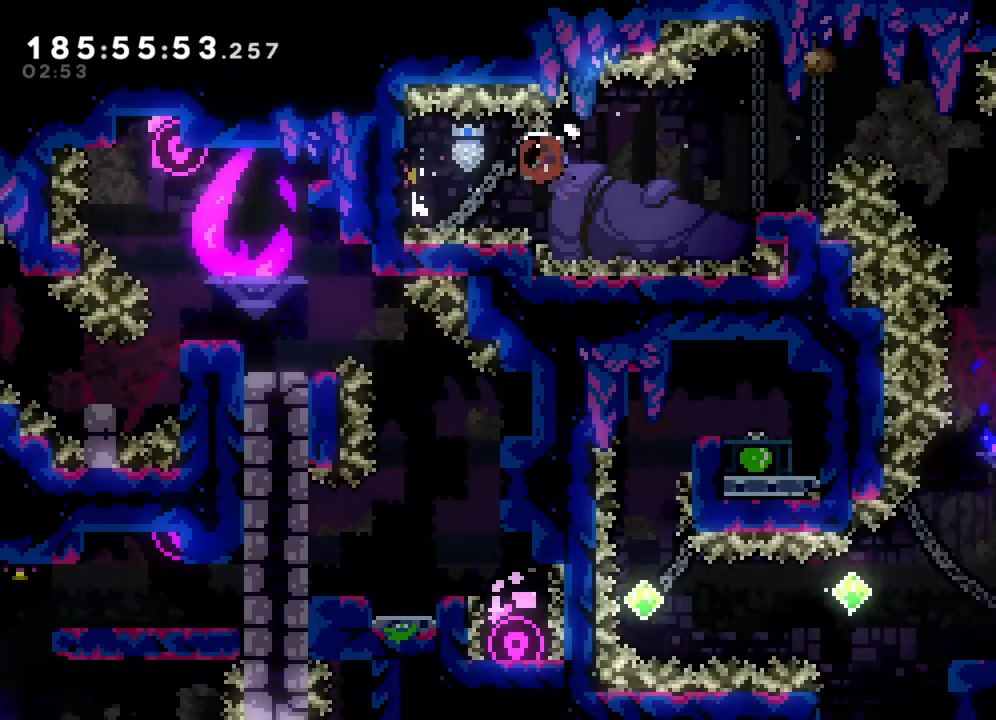
{"dt_ms": 500, "buttons": ["CROSS"], "left_stick": "right", "events": [[33, "SQUARE", "up"], [200, "left_stick", "center"], [367, "left_stick", "right"], [400, "CROSS", "down"]]}
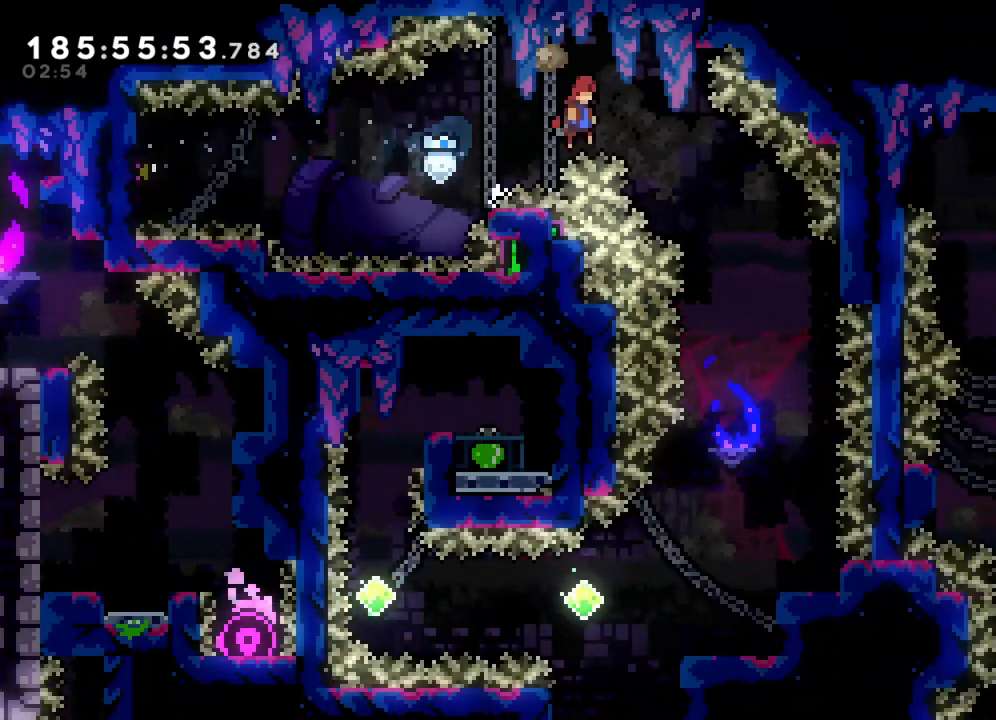
{"dt_ms": 500, "buttons": [], "left_stick": "right", "events": [[117, "CROSS", "up"], [250, "R1", "down"], [300, "left_stick", "center"], [400, "R1", "up"], [450, "left_stick", "right"]]}
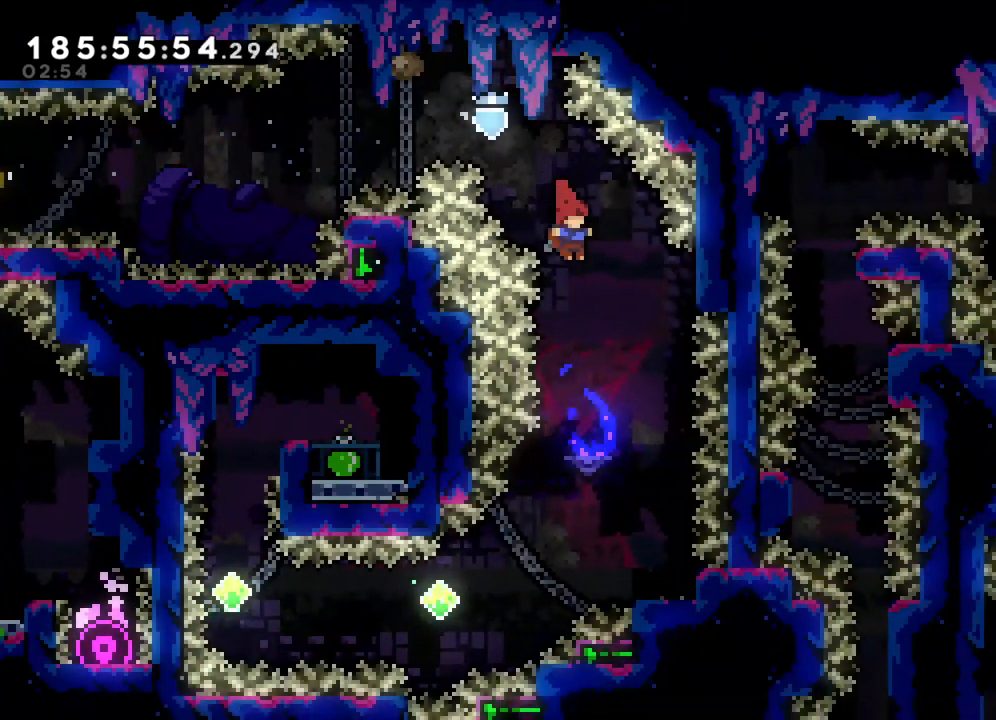
{"dt_ms": 500, "buttons": [], "left_stick": "left", "events": [[83, "left_stick", "center"], [250, "left_stick", "left"]]}
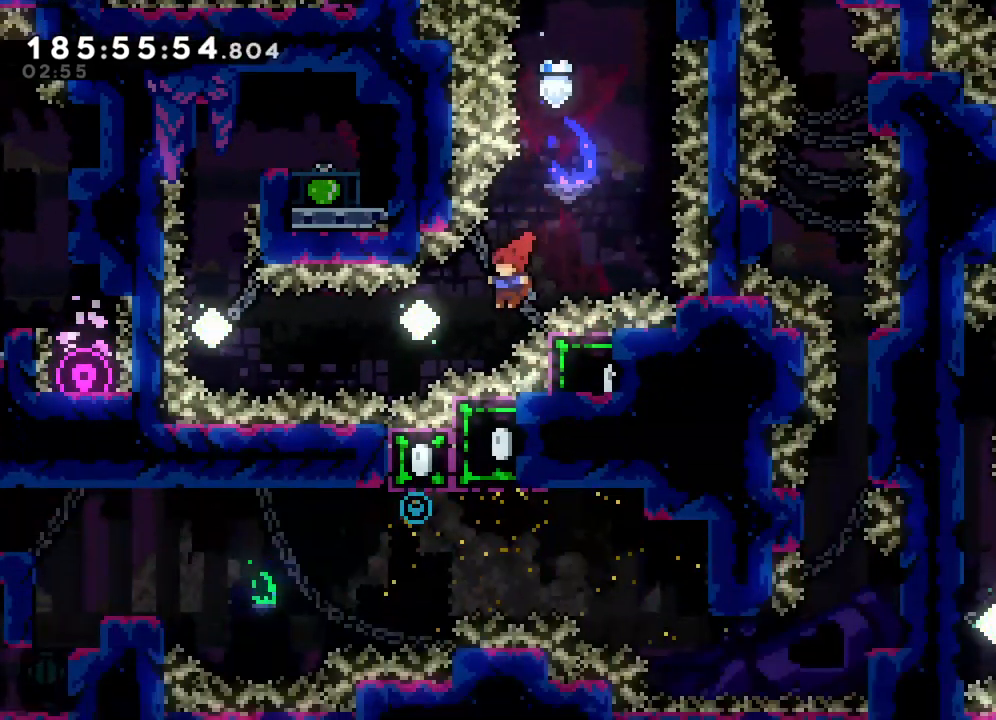
{"dt_ms": 500, "buttons": ["R1"], "left_stick": "up-left", "events": [[83, "SQUARE", "down"], [250, "SQUARE", "up"], [450, "left_stick", "up-left"], [483, "R1", "down"]]}
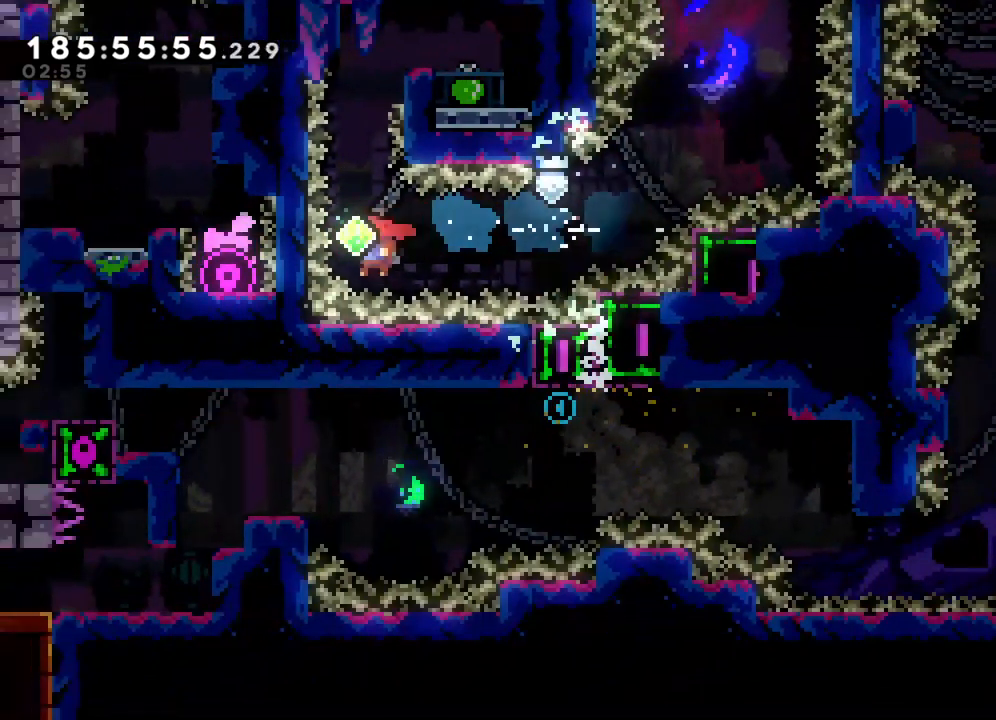
{"dt_ms": 500, "buttons": ["L2"], "left_stick": "up-right", "events": [[33, "R1", "up"], [50, "L1", "down"], [50, "SQUARE", "down"], [133, "L1", "up"], [183, "left_stick", "up"], [217, "SQUARE", "up"], [367, "left_stick", "up-right"], [417, "L2", "down"]]}
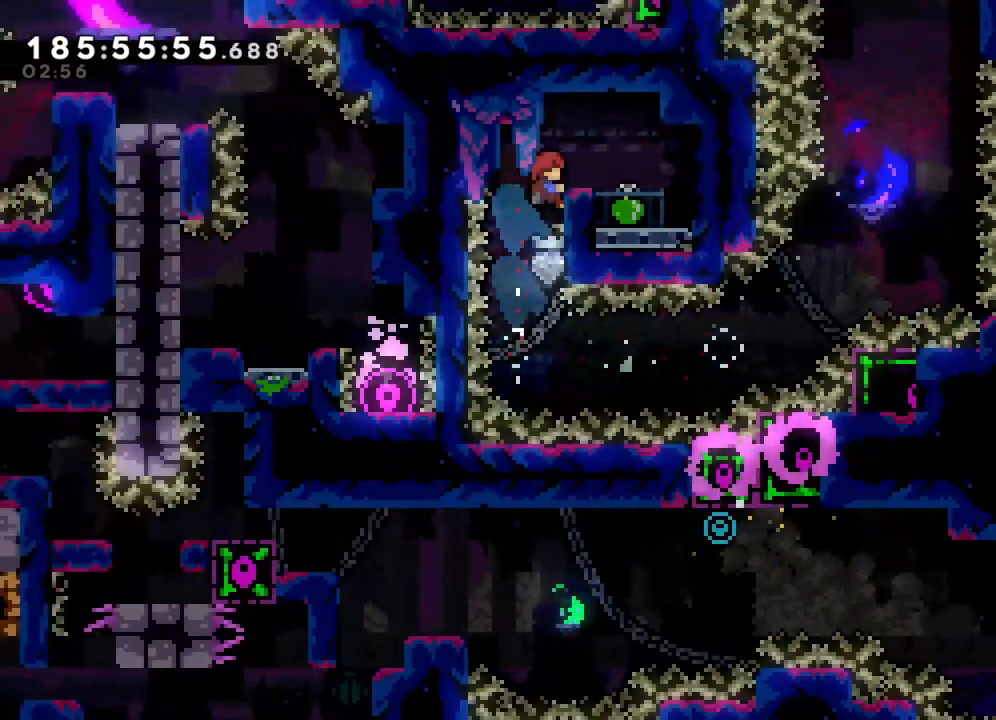
{"dt_ms": 500, "buttons": [], "left_stick": "center", "events": [[450, "L2", "up"], [467, "left_stick", "center"]]}
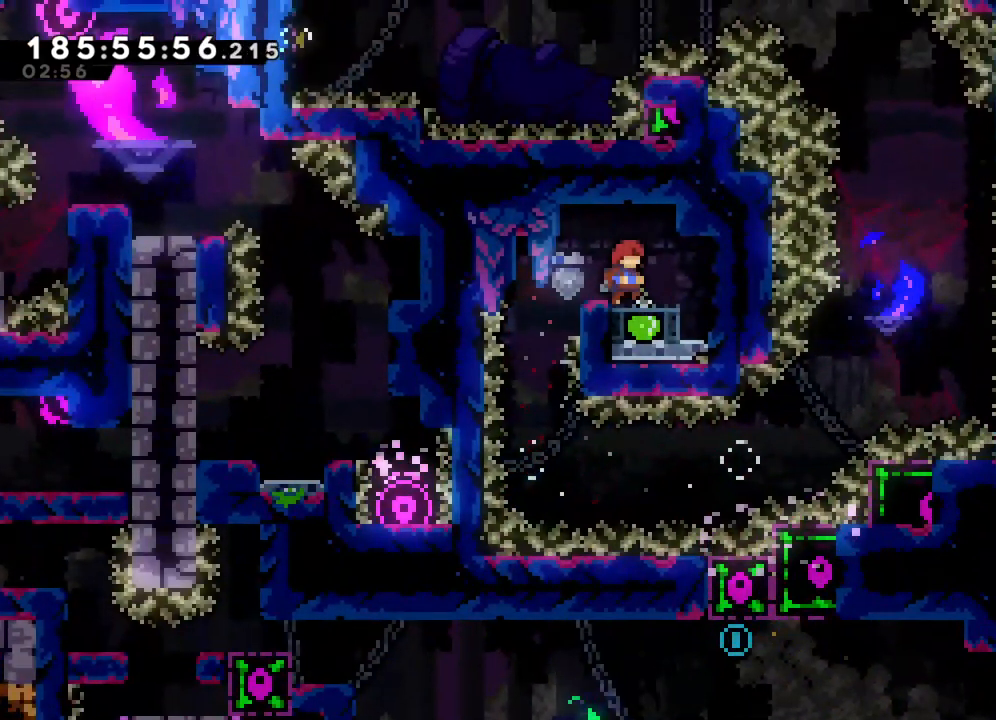
{"dt_ms": 500, "buttons": ["SQUARE"], "left_stick": "down", "events": [[100, "left_stick", "right"], [233, "left_stick", "center"], [383, "left_stick", "down"], [433, "SQUARE", "down"]]}
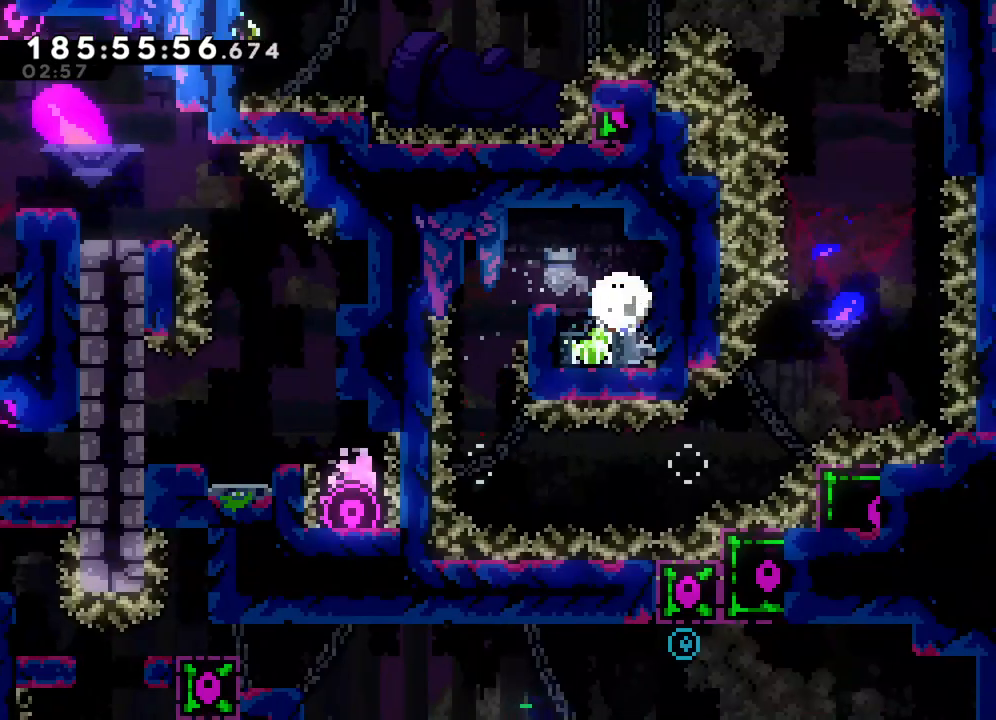
{"dt_ms": 500, "buttons": [], "left_stick": "center", "events": [[67, "SQUARE", "up"], [100, "left_stick", "center"]]}
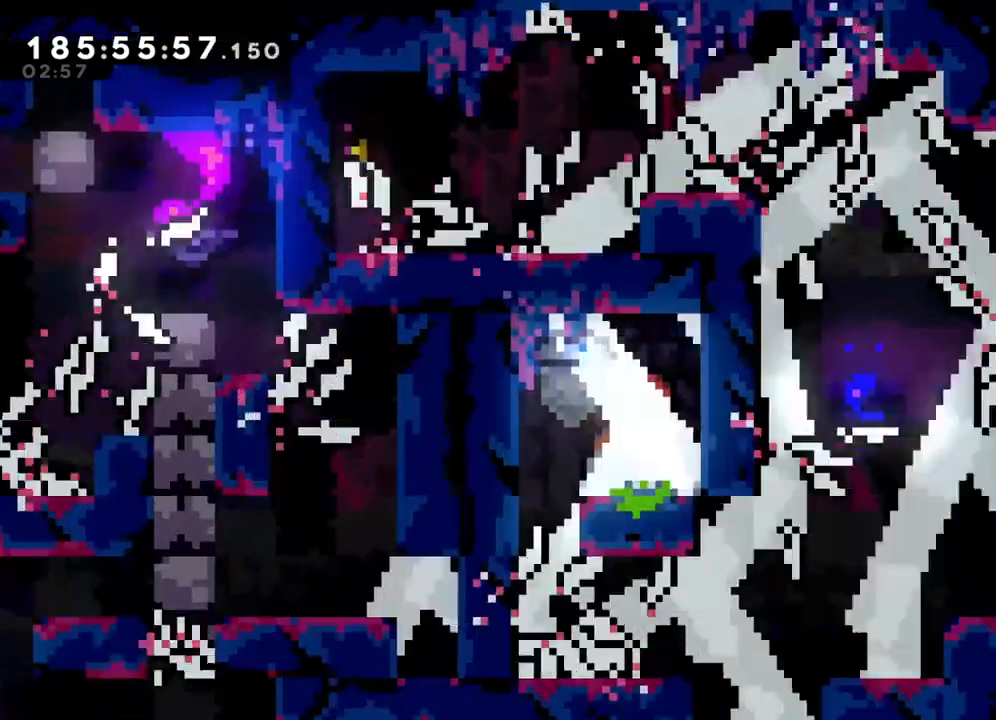
{"dt_ms": 500, "buttons": [], "left_stick": "center", "events": []}
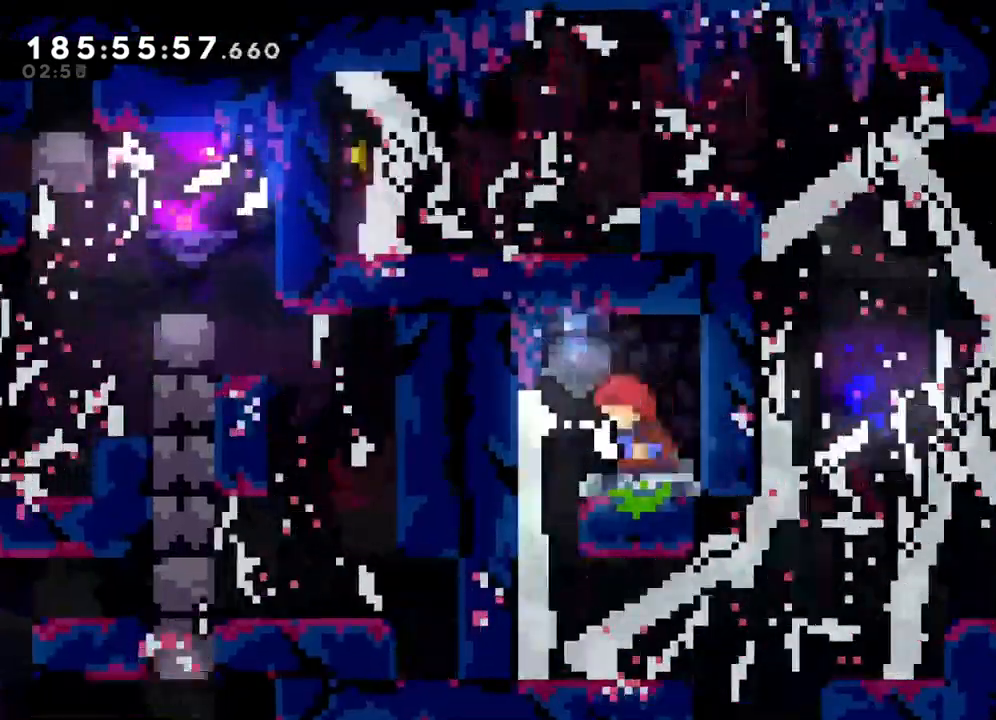
{"dt_ms": 500, "buttons": [], "left_stick": "down-right", "events": [[17, "left_stick", "down-left"], [217, "left_stick", "center"], [400, "left_stick", "down-right"]]}
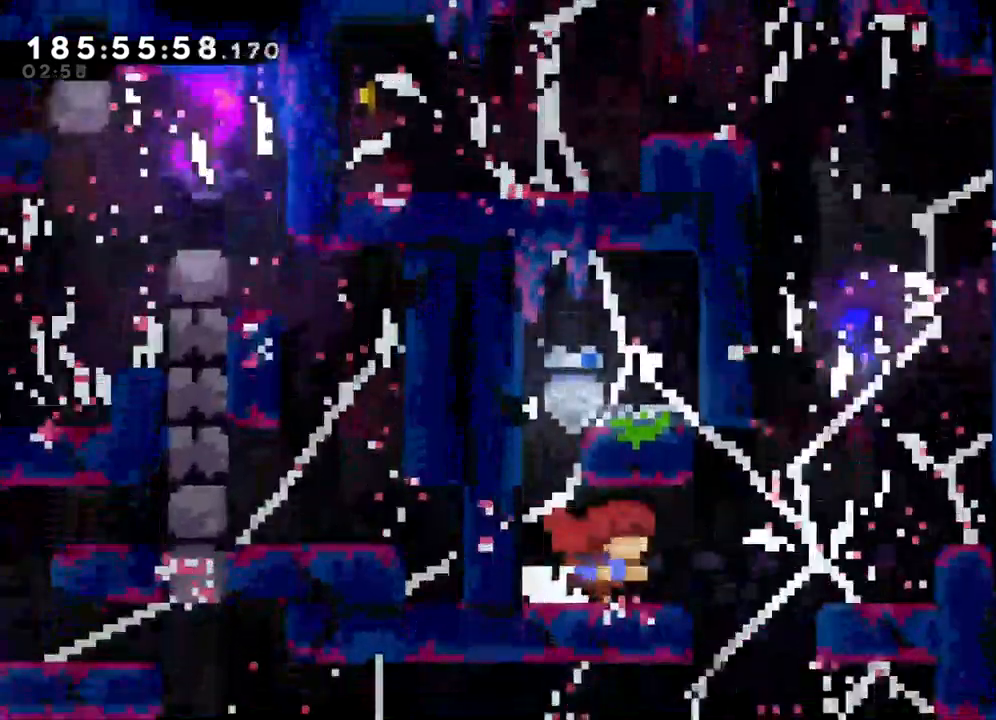
{"dt_ms": 500, "buttons": [], "left_stick": "down-left"}
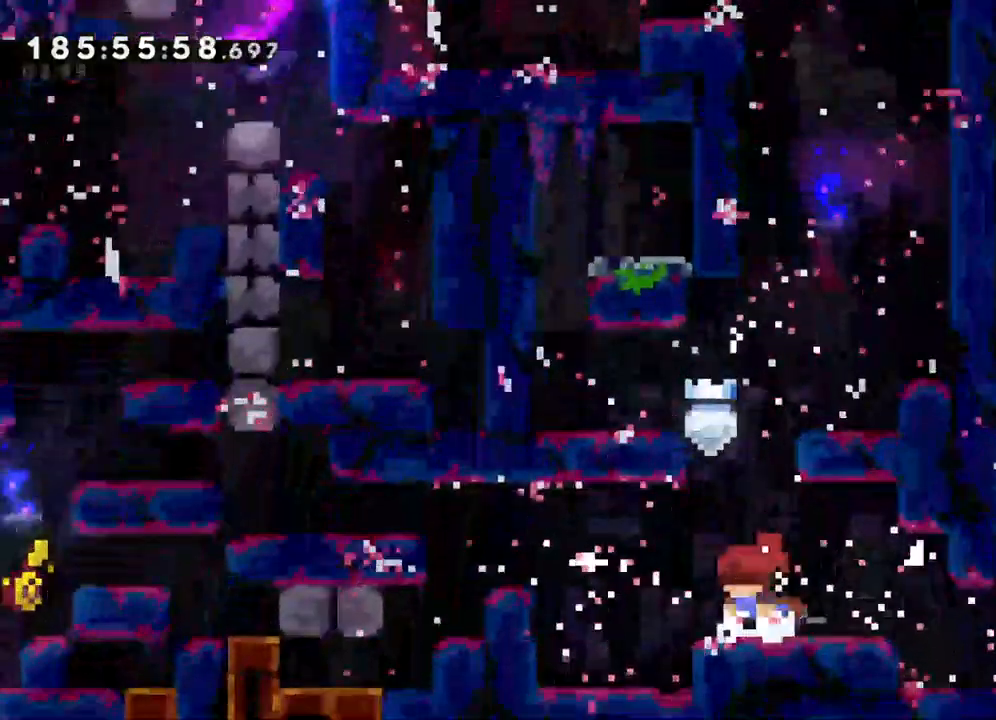
{"dt_ms": 1000, "buttons": [], "left_stick": "center"}